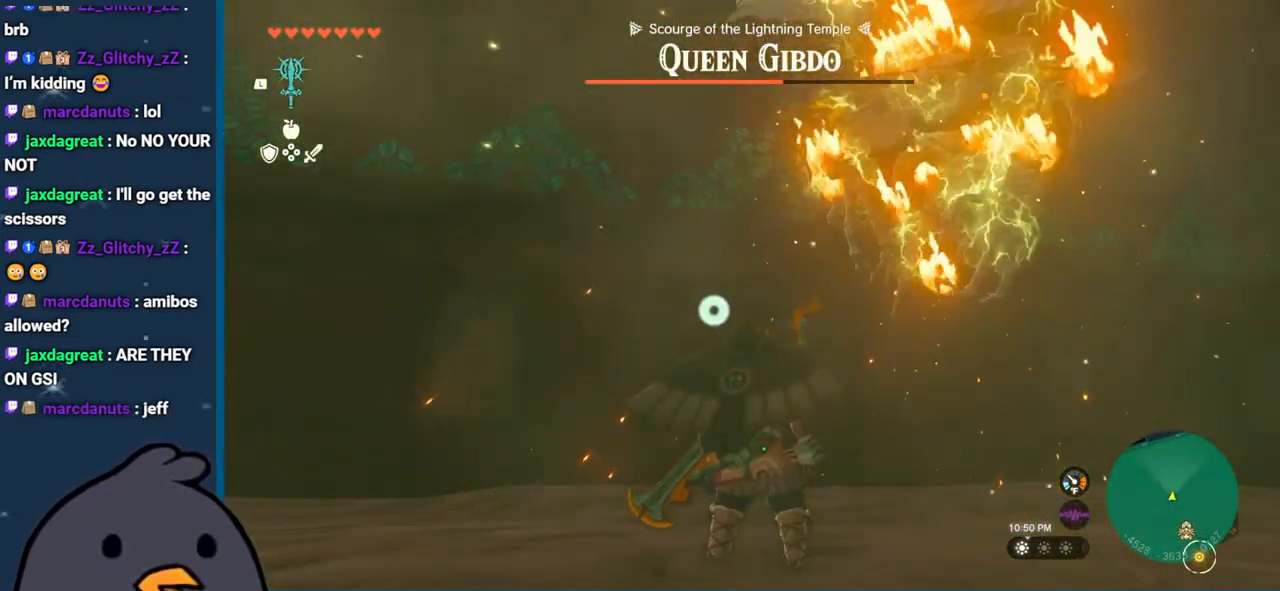
Gameplay with a controller (Nintendo layout); each line is a JSON object with the inputs held at the frame after it. "events" lists button and stick changes between this image and that frame as [ms after this image, input, new state], when the widget could be followed in between. Not read: L3 R3.
{"buttons": [], "left_stick": "center", "right_stick": "center", "events": []}
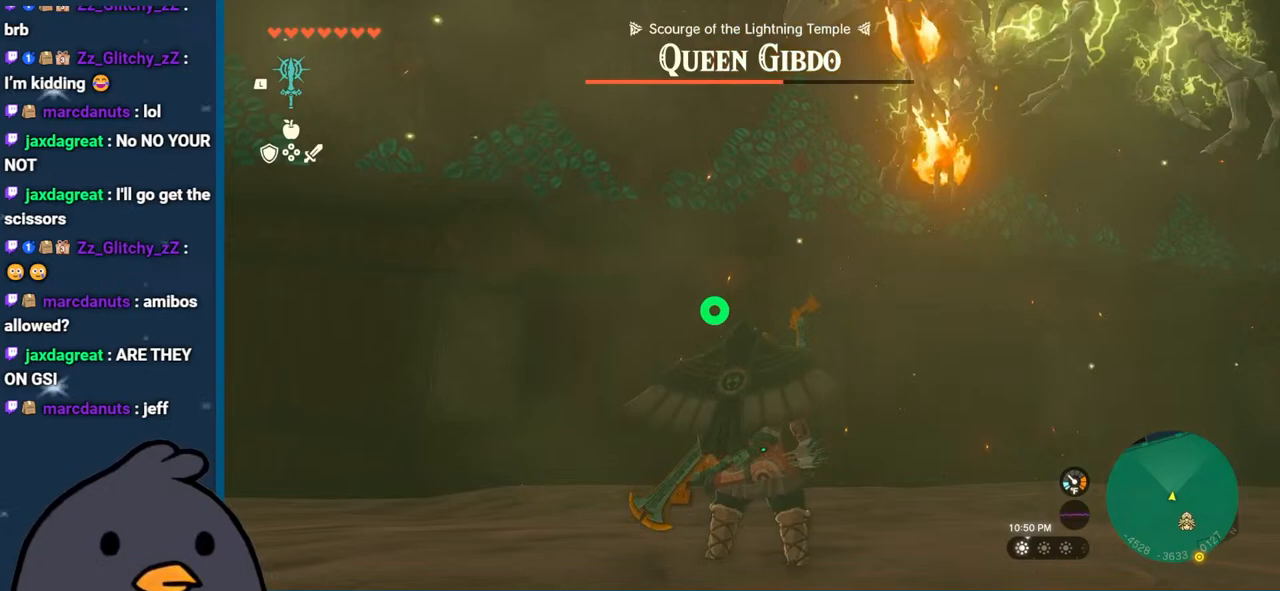
{"buttons": [], "left_stick": "center", "right_stick": "center", "events": []}
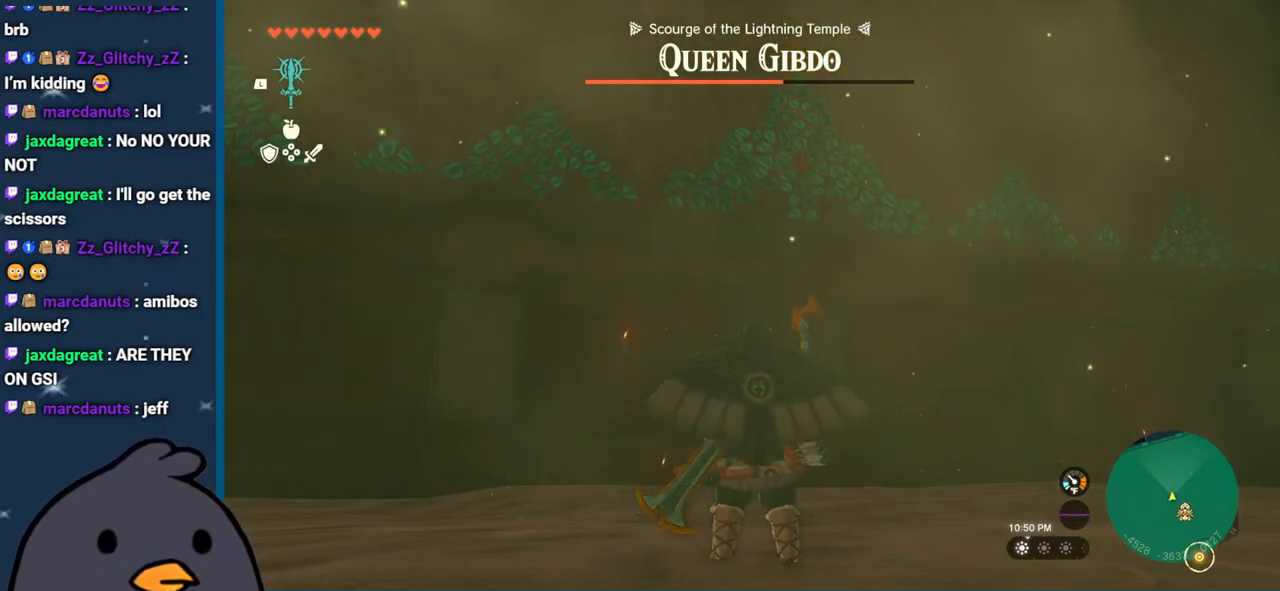
{"buttons": [], "left_stick": "up-right", "right_stick": "center", "events": [[100, "left_stick", "up"], [433, "left_stick", "up-right"]]}
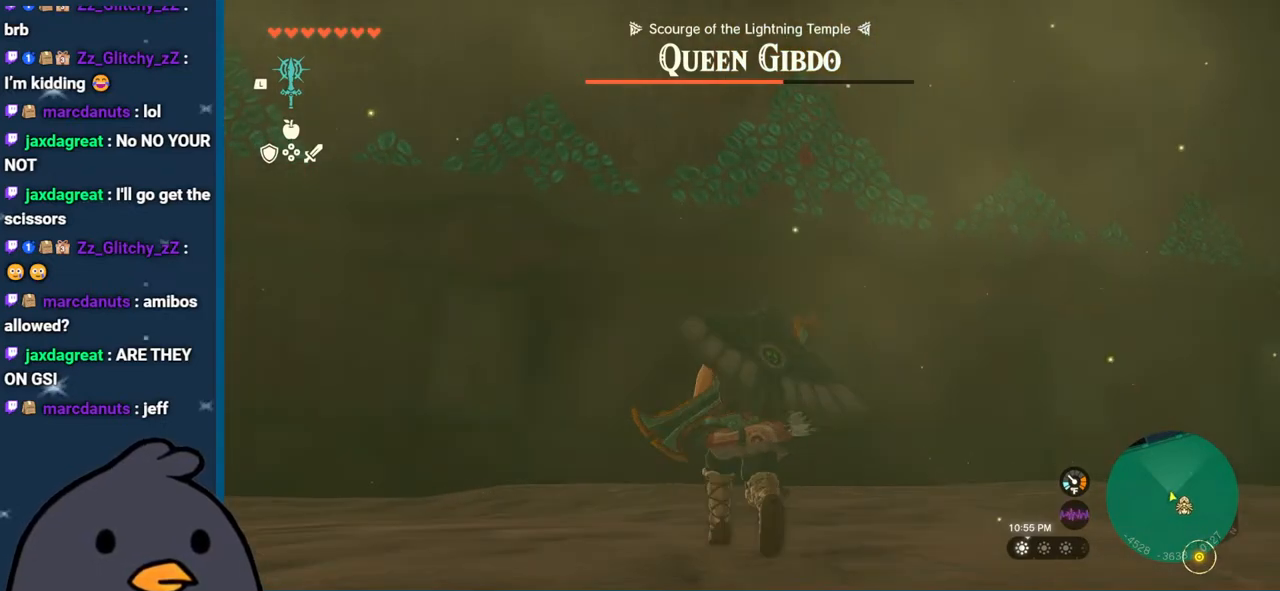
{"buttons": [], "left_stick": "right", "right_stick": "down-right", "events": [[100, "left_stick", "right"], [133, "right_stick", "right"], [450, "right_stick", "down-right"]]}
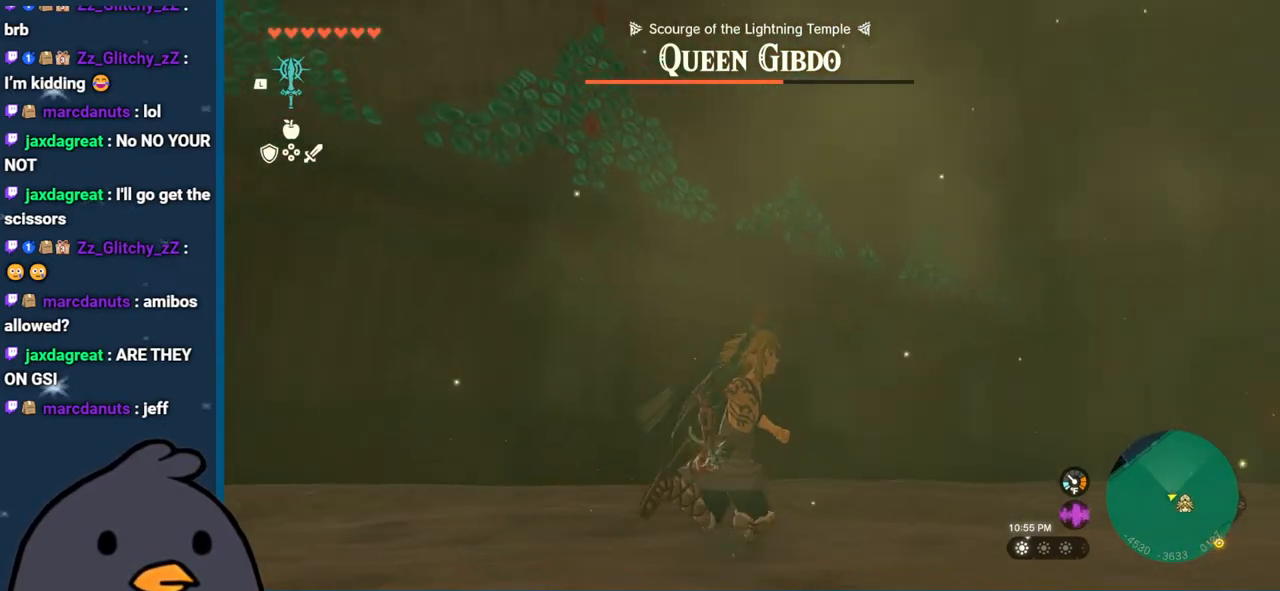
{"buttons": [], "left_stick": "center", "right_stick": "down-right", "events": [[283, "left_stick", "up-right"], [500, "left_stick", "center"]]}
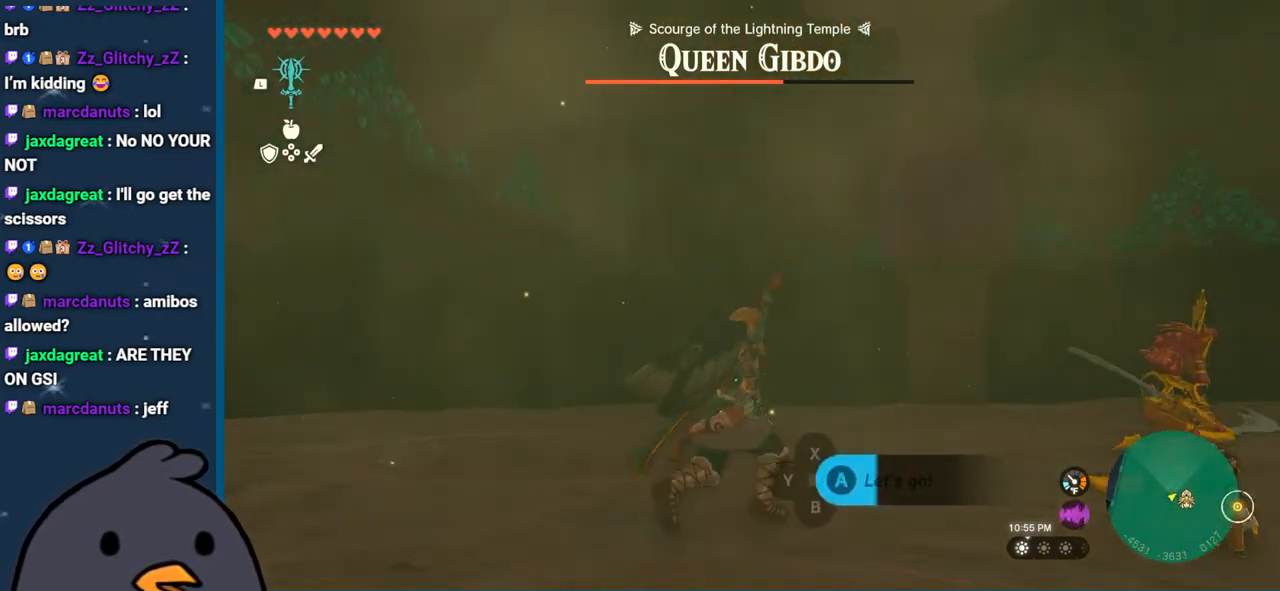
{"buttons": [], "left_stick": "down-left", "right_stick": "down-right", "events": [[200, "left_stick", "down-left"]]}
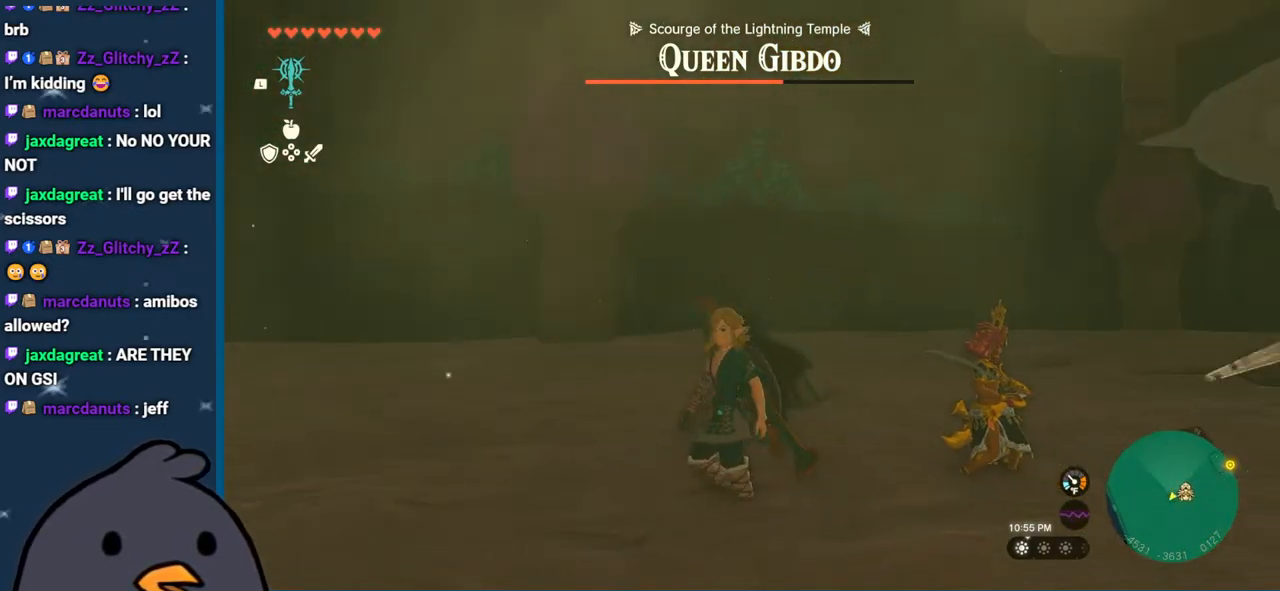
{"buttons": [], "left_stick": "up-right", "right_stick": "down-right", "events": [[117, "left_stick", "down-right"], [183, "left_stick", "right"], [433, "left_stick", "up-right"]]}
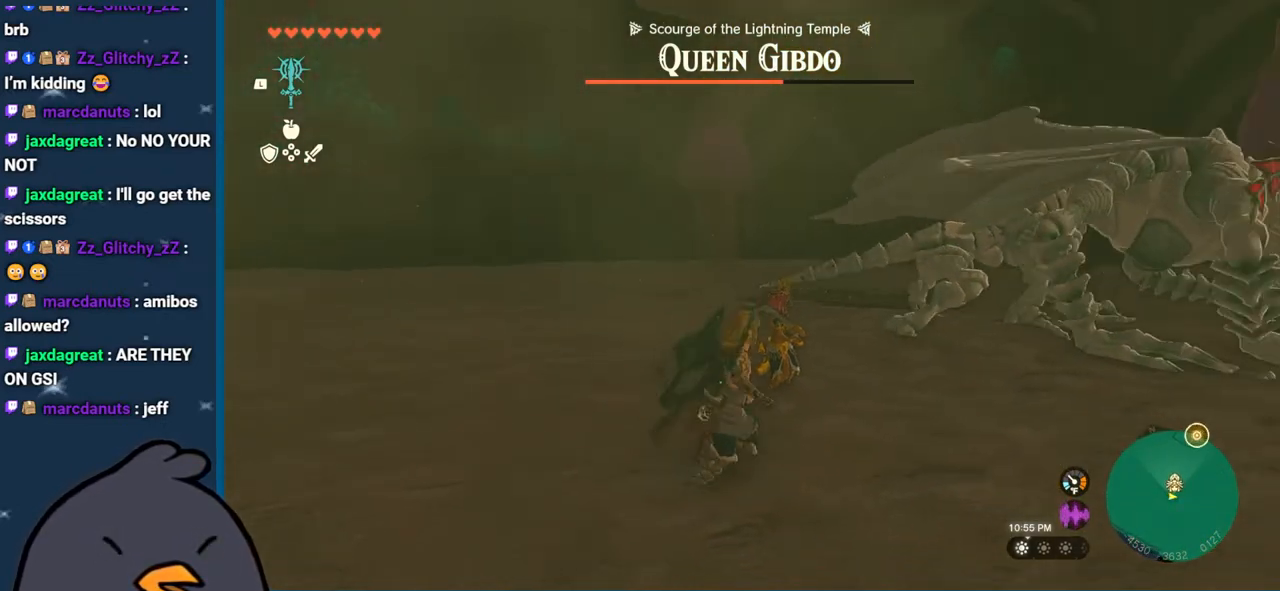
{"buttons": [], "left_stick": "down", "right_stick": "up", "events": [[183, "right_stick", "center"], [233, "left_stick", "right"], [333, "left_stick", "down-right"], [483, "left_stick", "down"], [500, "right_stick", "up"]]}
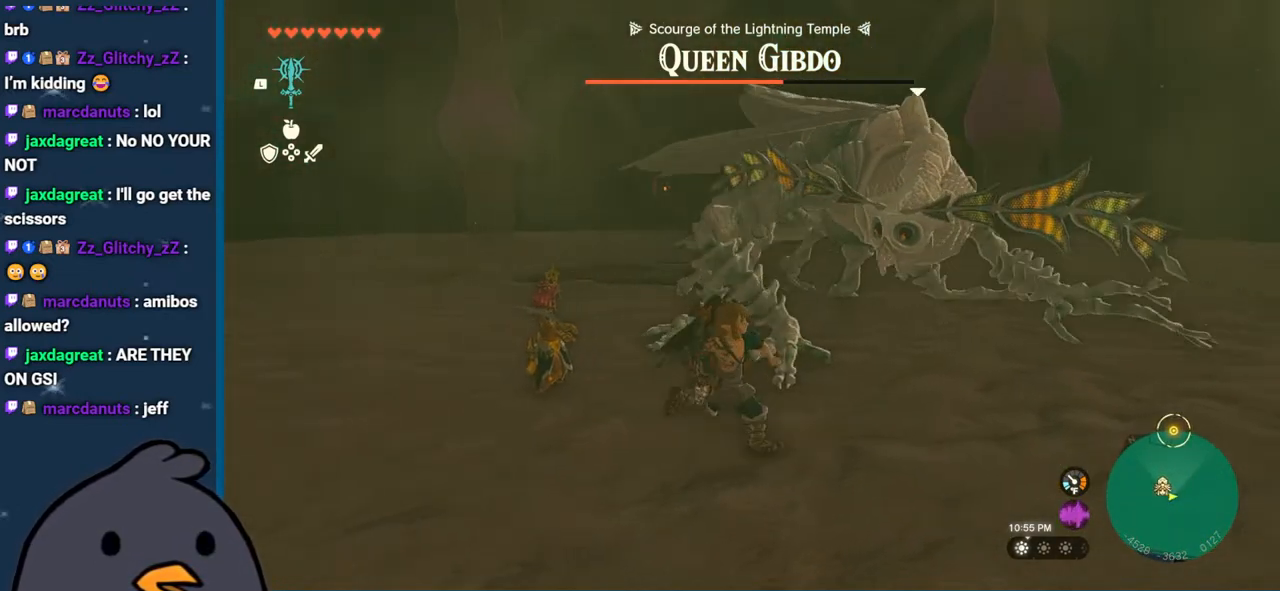
{"buttons": ["B"], "left_stick": "left", "right_stick": "center", "events": [[150, "left_stick", "down-left"], [167, "right_stick", "right"], [233, "B", "down"], [233, "right_stick", "center"], [317, "left_stick", "left"]]}
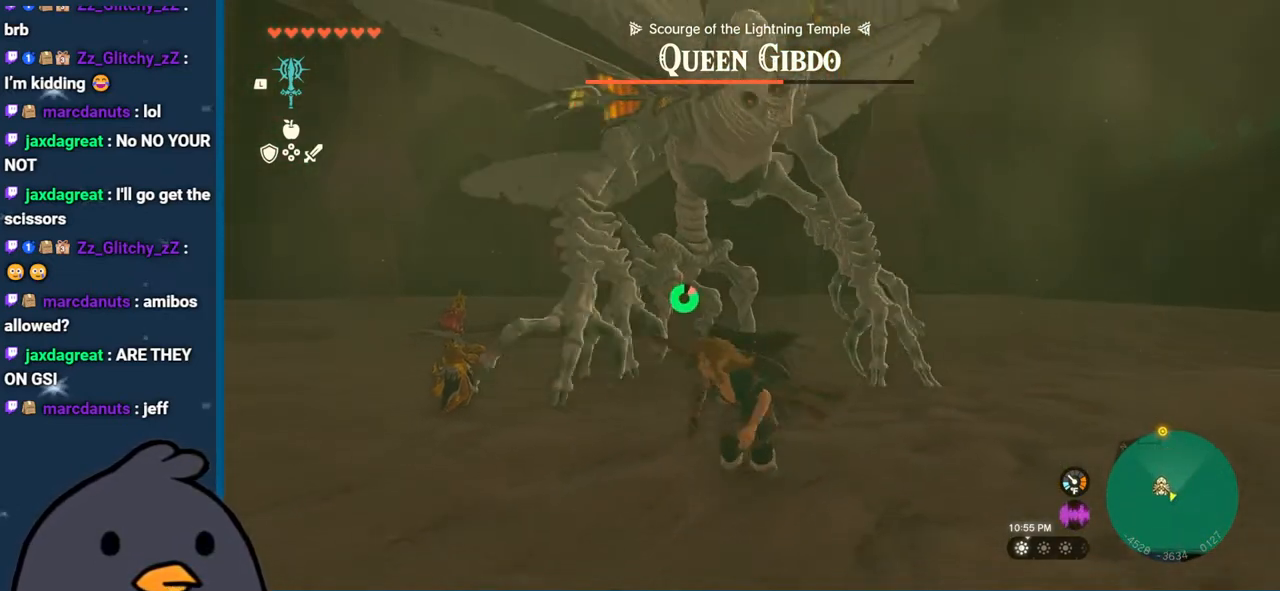
{"buttons": ["B"], "left_stick": "left", "right_stick": "center", "events": []}
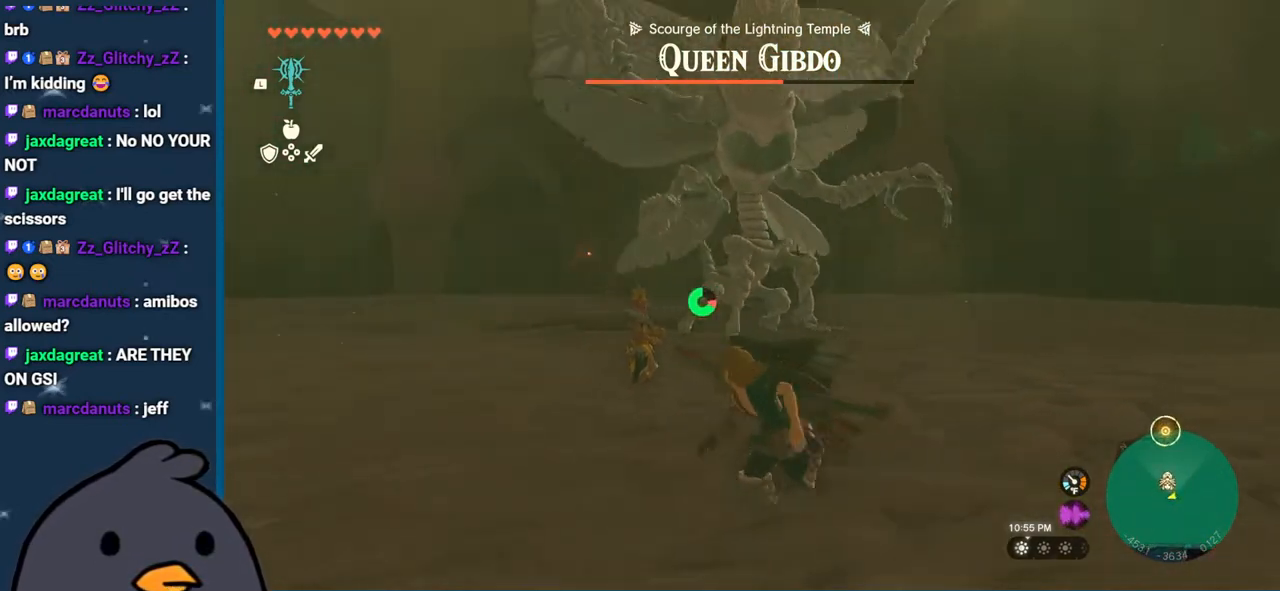
{"buttons": ["B"], "left_stick": "left", "right_stick": "center", "events": []}
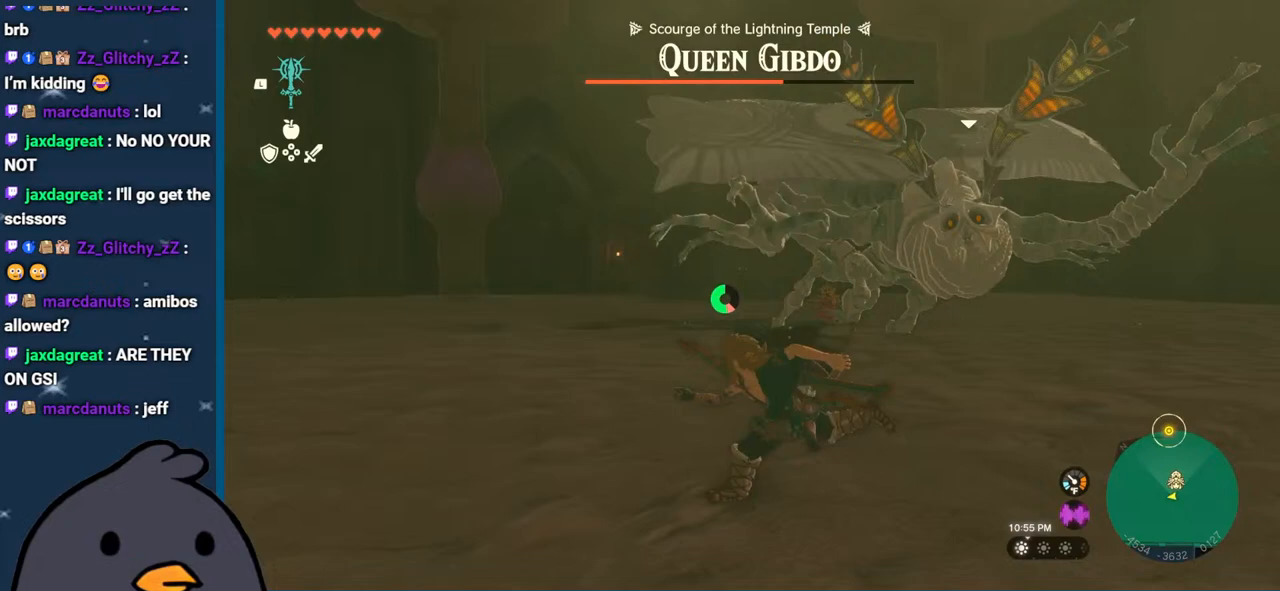
{"buttons": [], "left_stick": "left", "right_stick": "right", "events": [[150, "B", "up"], [283, "right_stick", "right"]]}
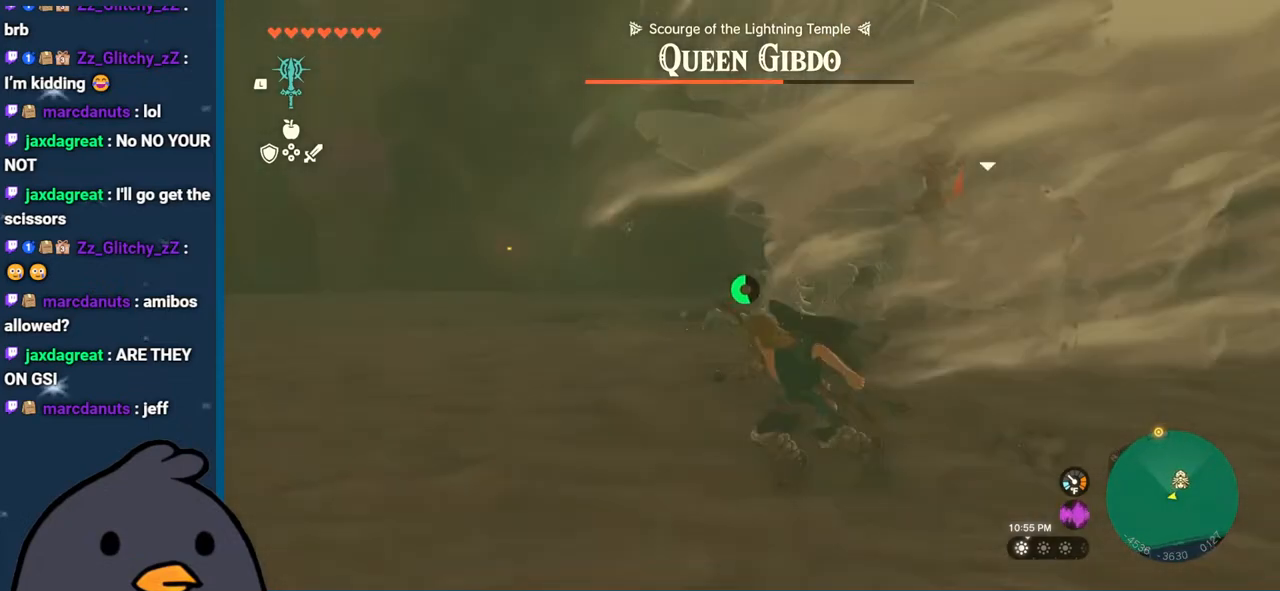
{"buttons": ["B"], "left_stick": "left", "right_stick": "center", "events": [[217, "B", "down"], [217, "right_stick", "center"]]}
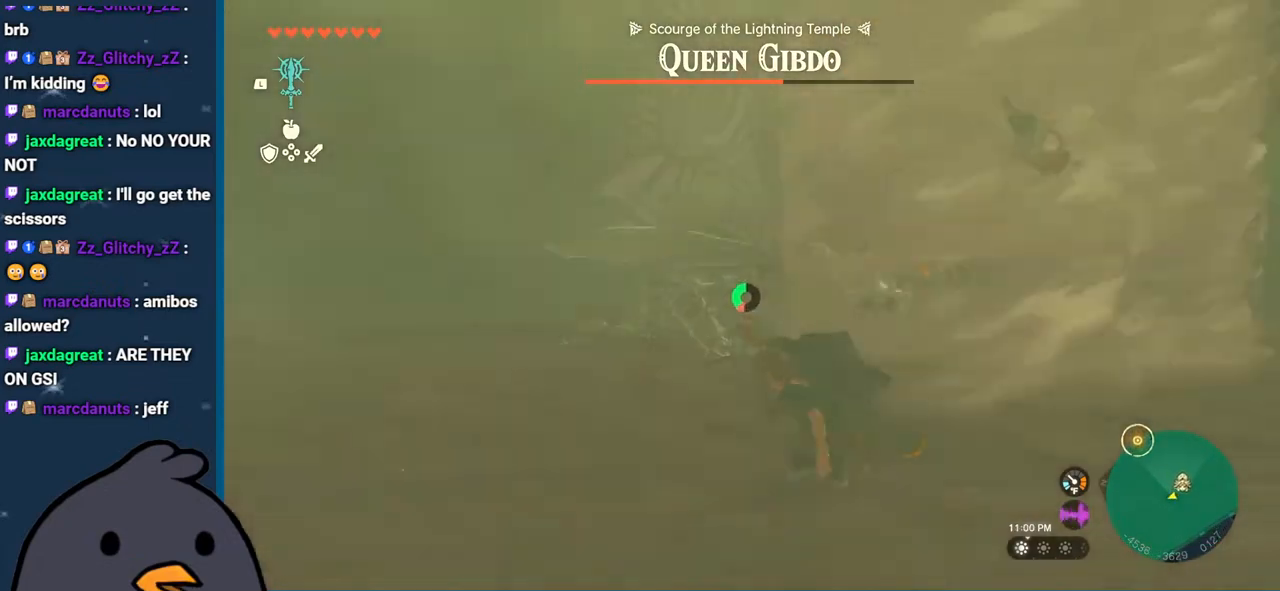
{"buttons": [], "left_stick": "left", "right_stick": "center", "events": [[17, "B", "up"]]}
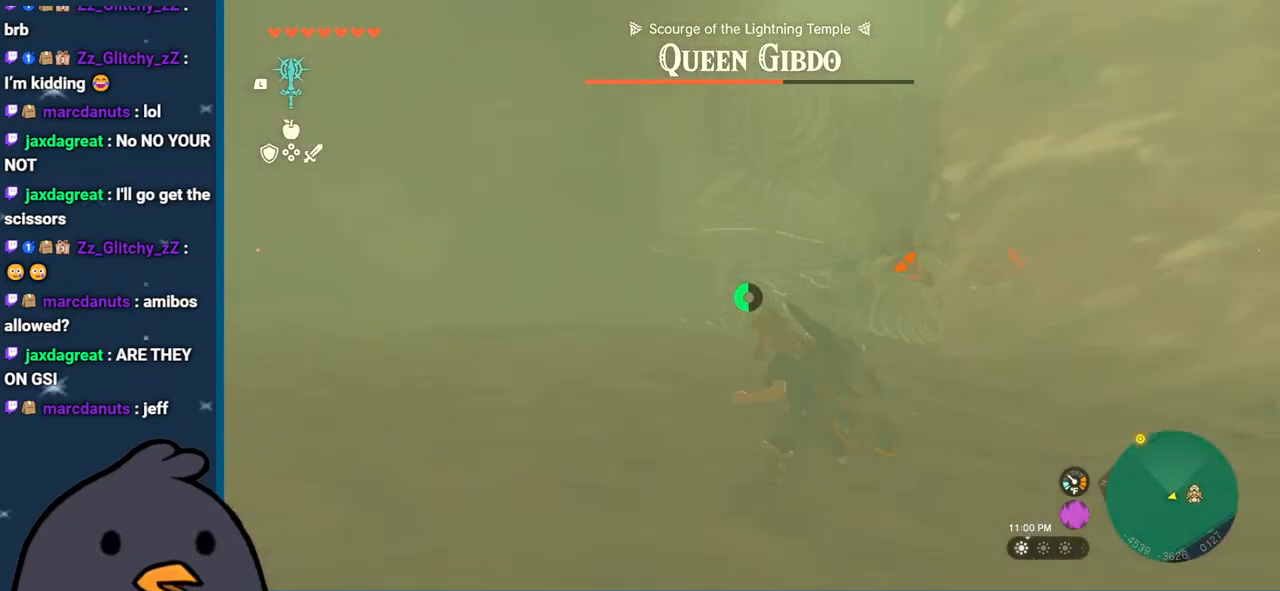
{"buttons": [], "left_stick": "left", "right_stick": "center", "events": []}
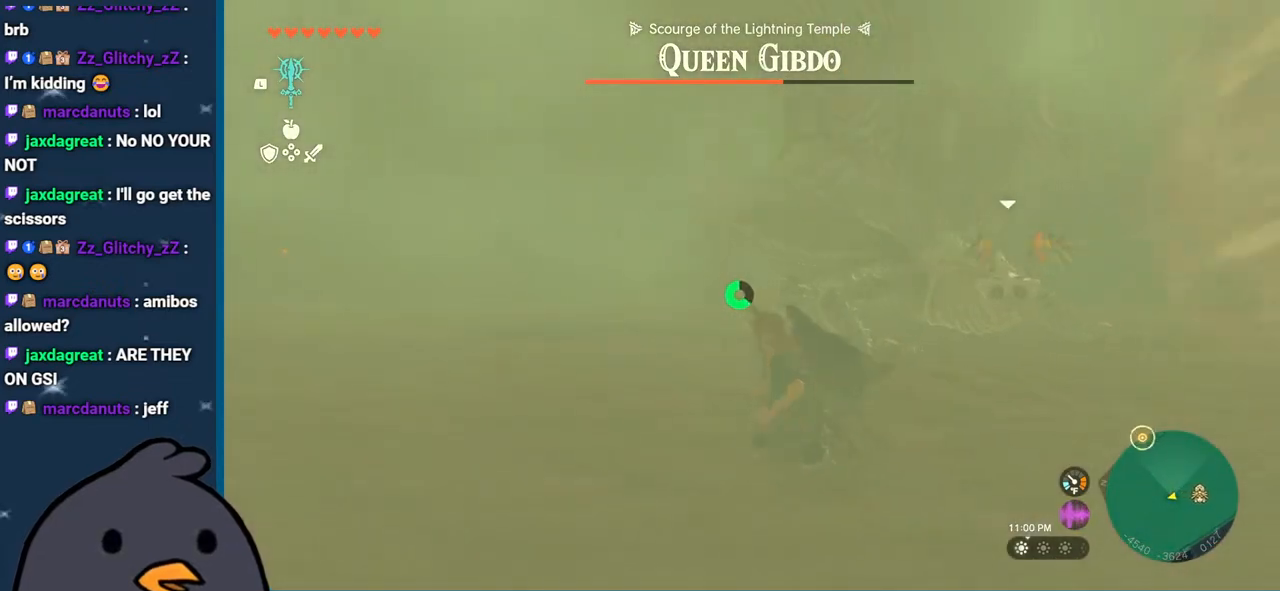
{"buttons": [], "left_stick": "down-left", "right_stick": "center", "events": [[317, "left_stick", "down-left"]]}
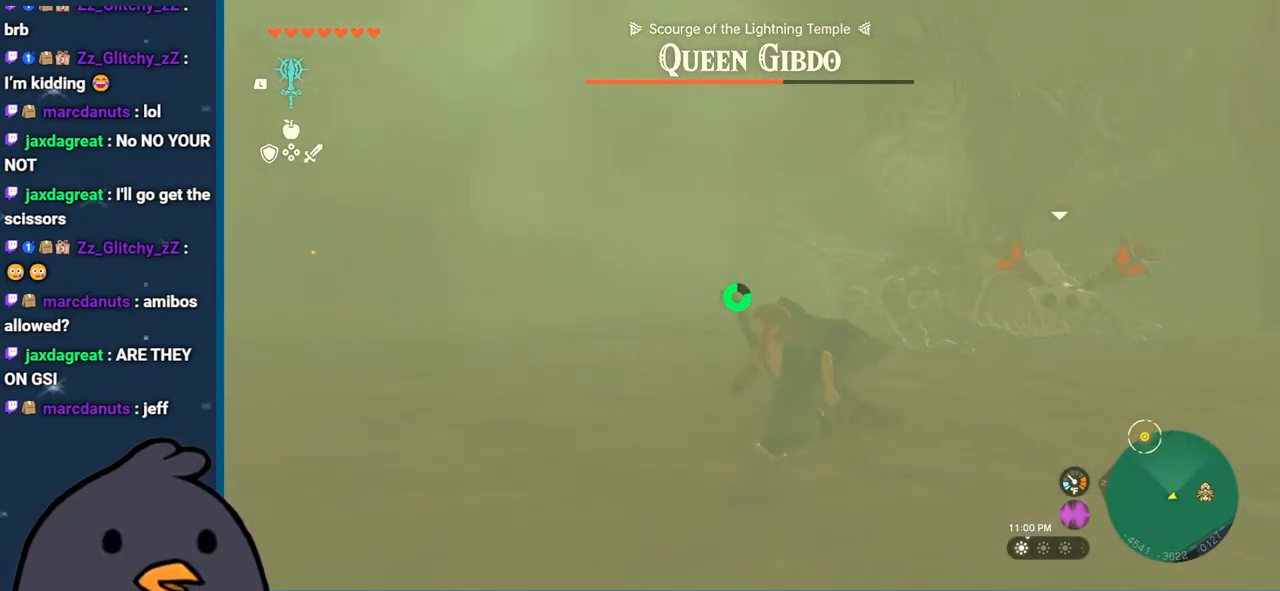
{"buttons": [], "left_stick": "right", "right_stick": "center", "events": [[50, "left_stick", "center"], [200, "left_stick", "right"]]}
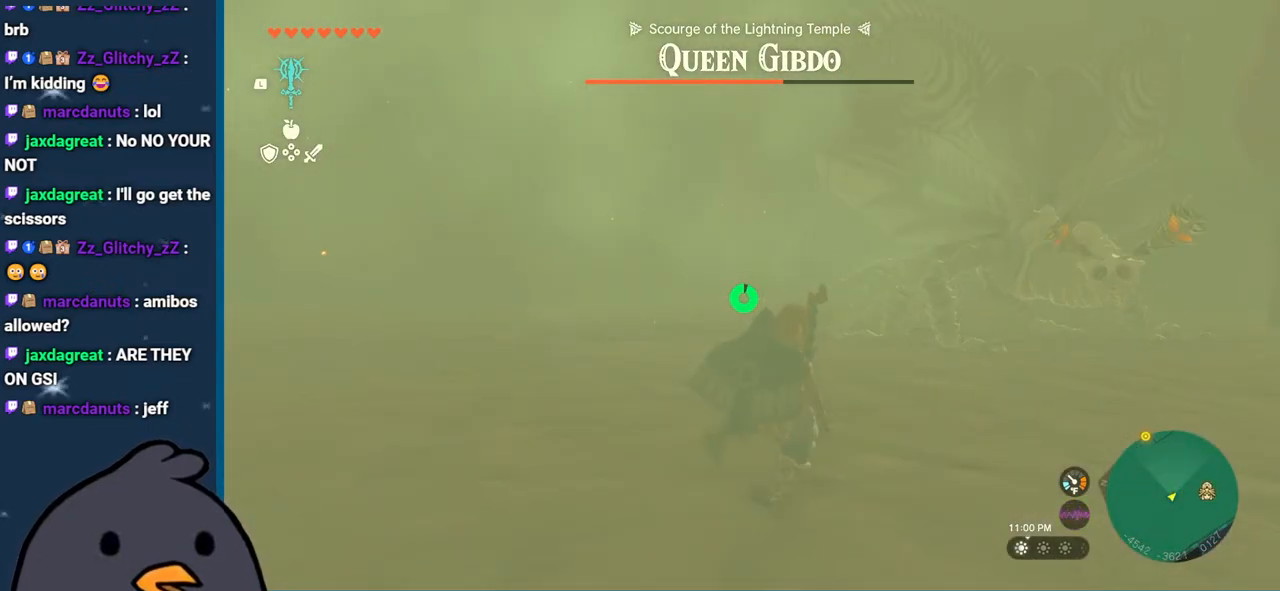
{"buttons": [], "left_stick": "right", "right_stick": "right", "events": [[100, "right_stick", "right"]]}
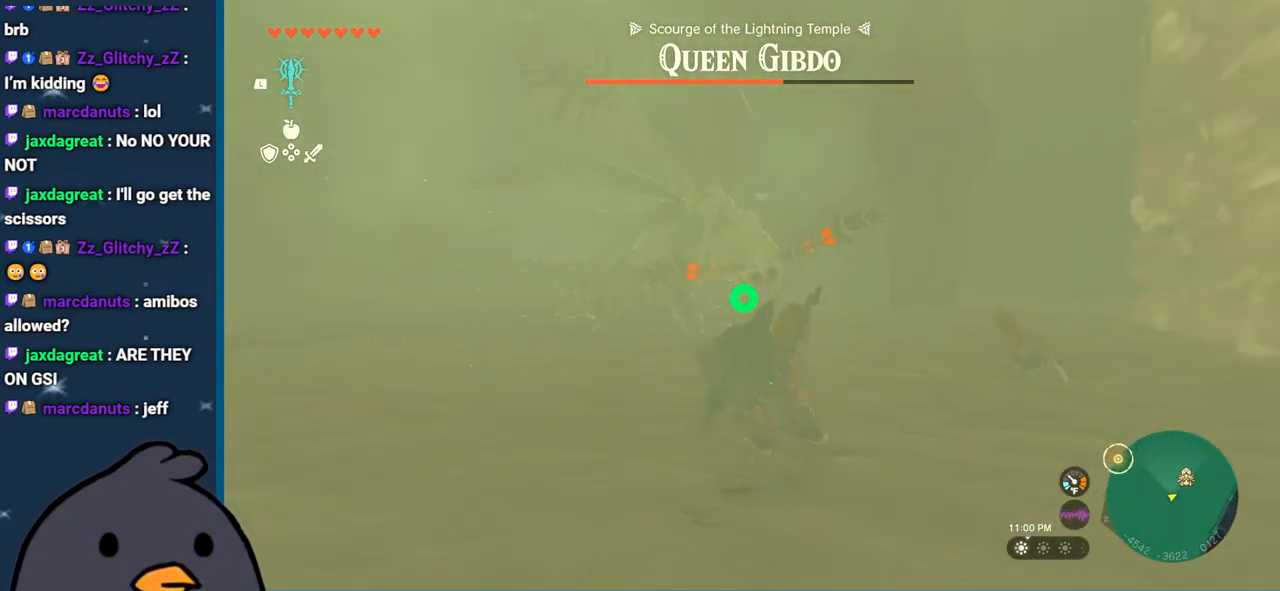
{"buttons": ["B"], "left_stick": "up-left", "right_stick": "center", "events": [[183, "right_stick", "down-right"], [283, "left_stick", "up"], [283, "right_stick", "center"], [383, "left_stick", "up-left"], [400, "B", "down"]]}
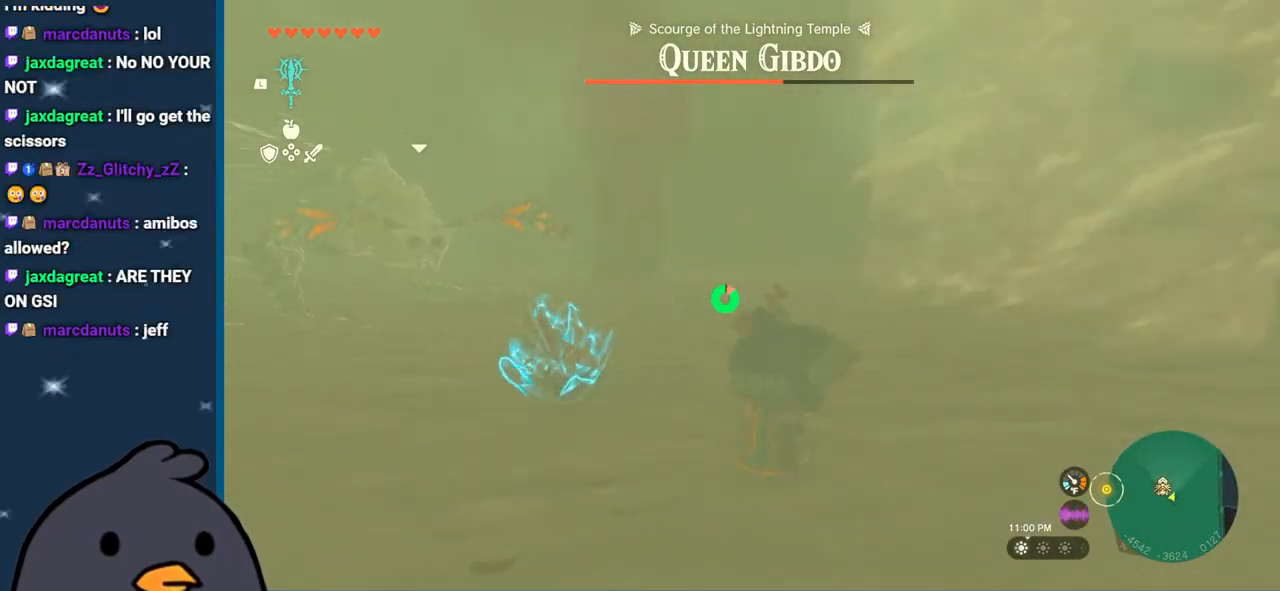
{"buttons": ["B"], "left_stick": "down-left", "right_stick": "center", "events": [[133, "left_stick", "left"], [333, "left_stick", "down-left"]]}
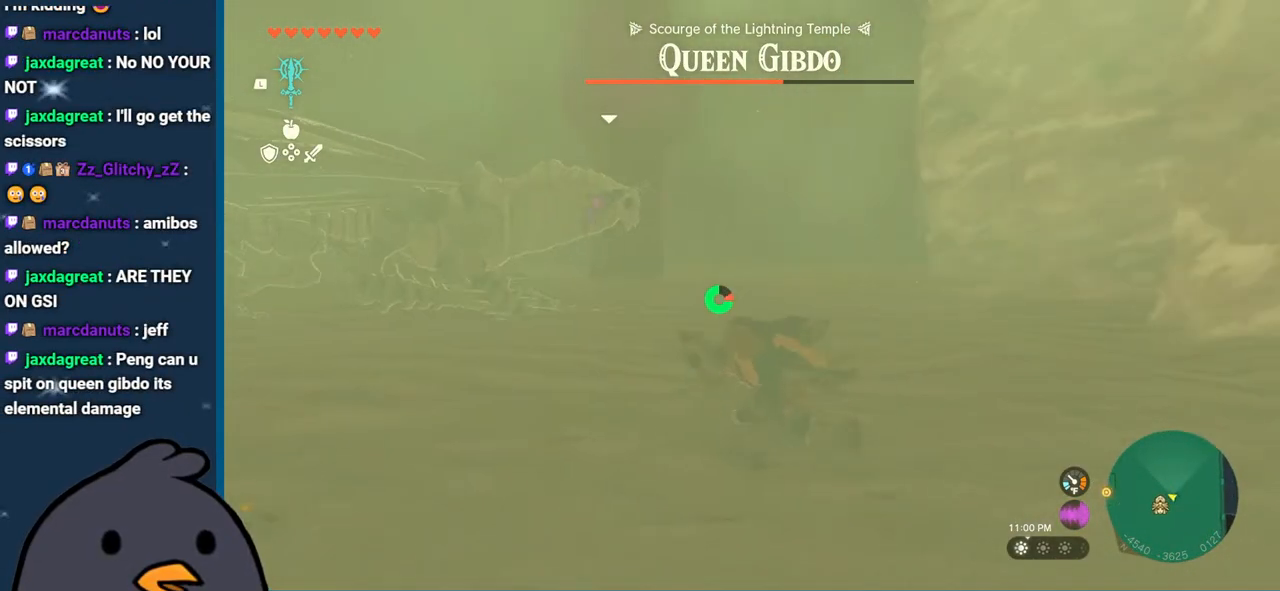
{"buttons": [], "left_stick": "down-left", "right_stick": "center", "events": [[433, "B", "up"]]}
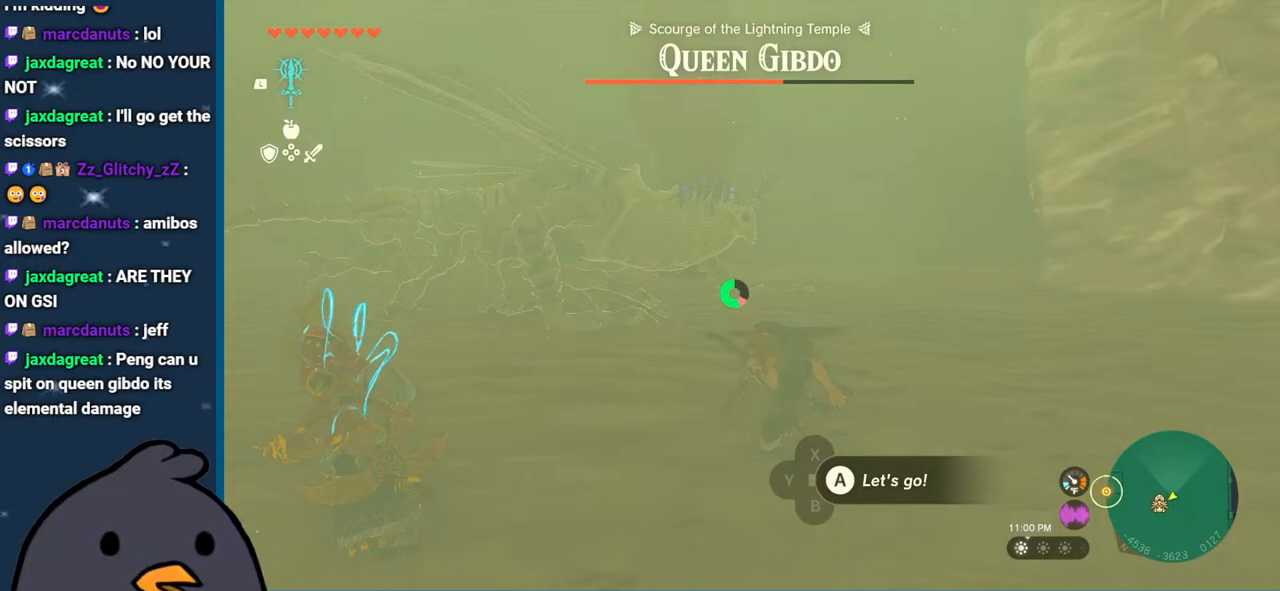
{"buttons": [], "left_stick": "up", "right_stick": "center", "events": [[17, "A", "down"], [100, "A", "up"], [100, "left_stick", "left"], [317, "left_stick", "up"]]}
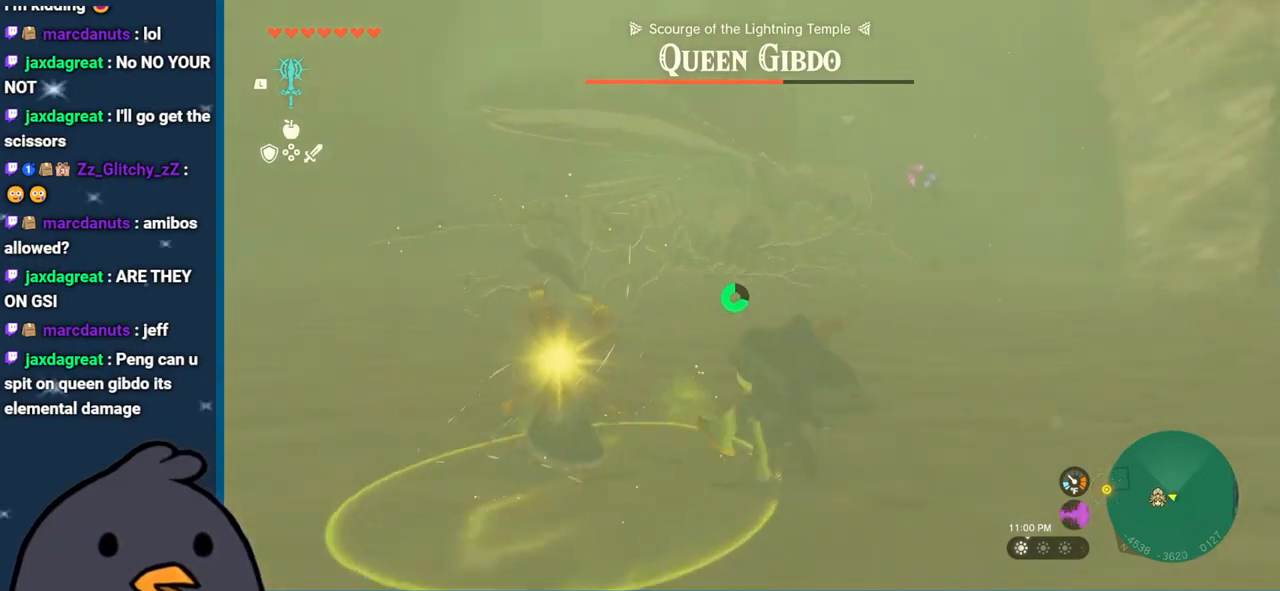
{"buttons": ["B"], "left_stick": "up", "right_stick": "center", "events": [[133, "B", "down"]]}
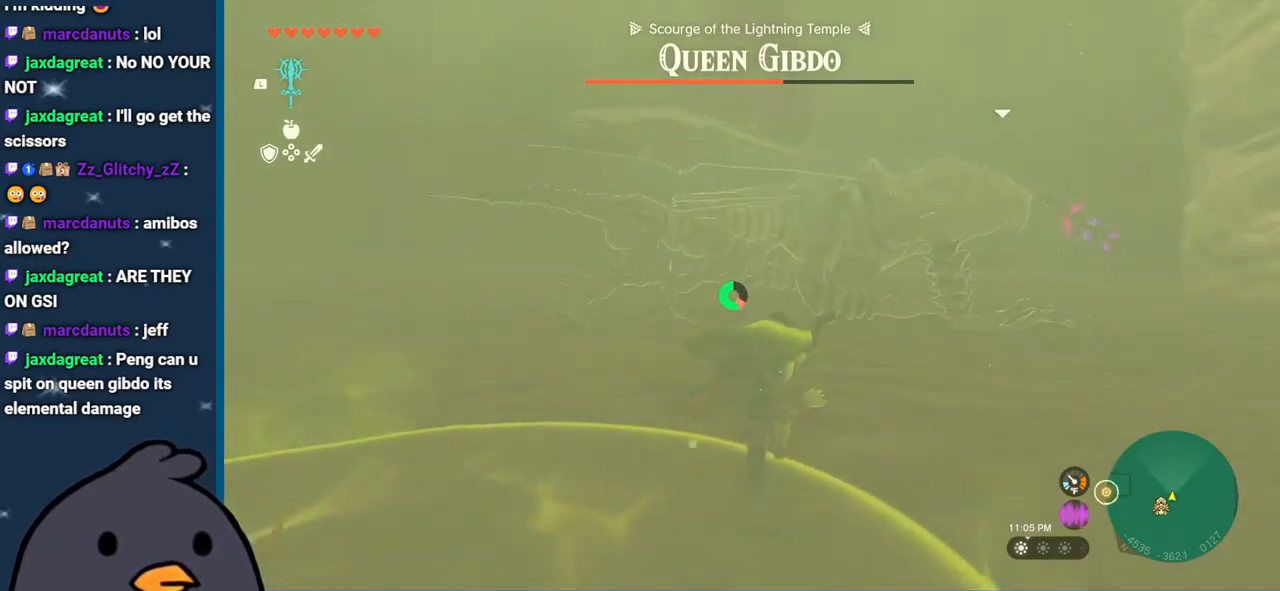
{"buttons": ["R2", "DPAD_UP"], "left_stick": "center", "right_stick": "center", "events": [[83, "left_stick", "up-right"], [333, "R2", "down"], [367, "left_stick", "center"], [417, "B", "up"], [467, "DPAD_UP", "down"]]}
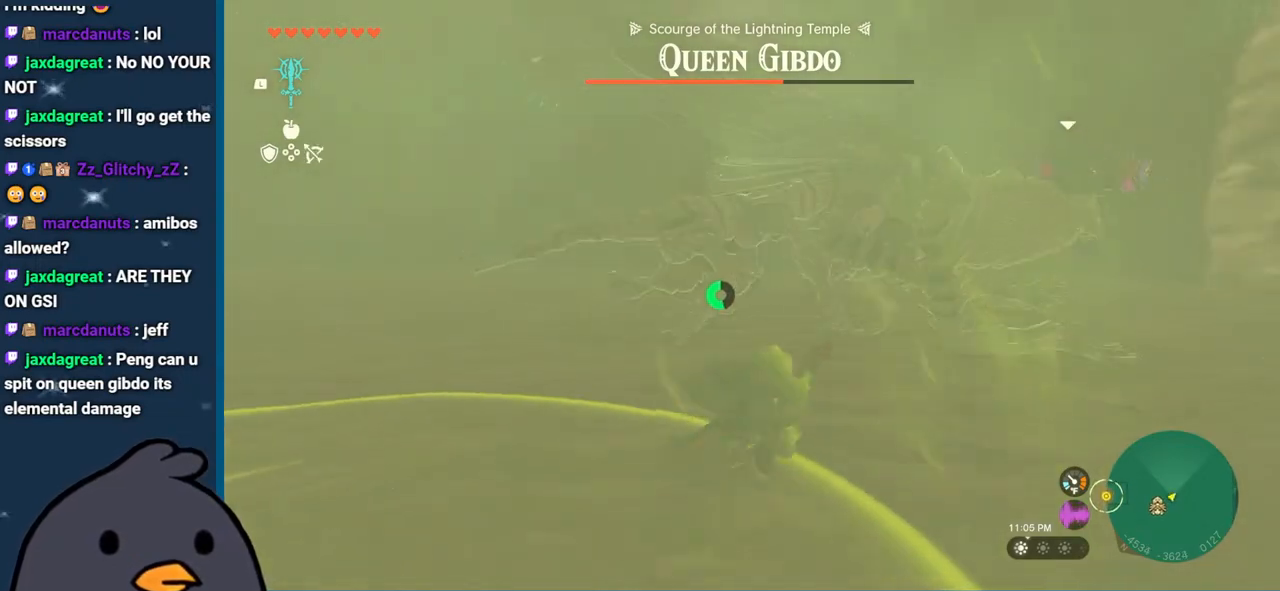
{"buttons": ["R2", "DPAD_UP"], "left_stick": "center", "right_stick": "center", "events": []}
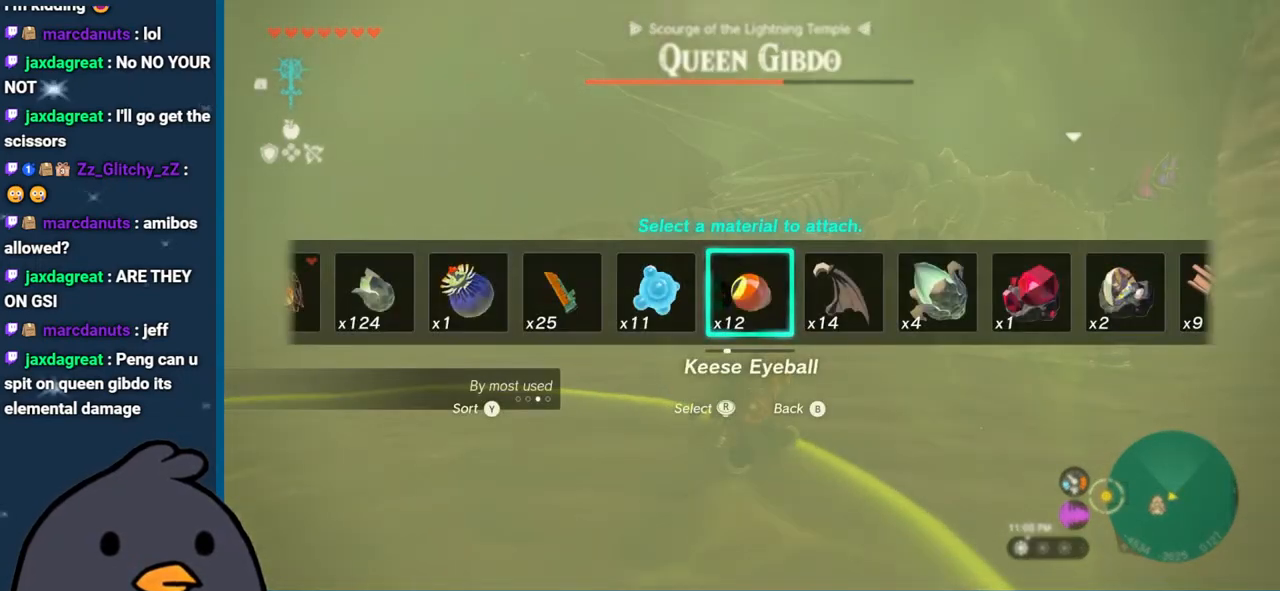
{"buttons": ["R2", "DPAD_UP"], "left_stick": "center", "right_stick": "center", "events": [[233, "right_stick", "right"], [383, "right_stick", "center"]]}
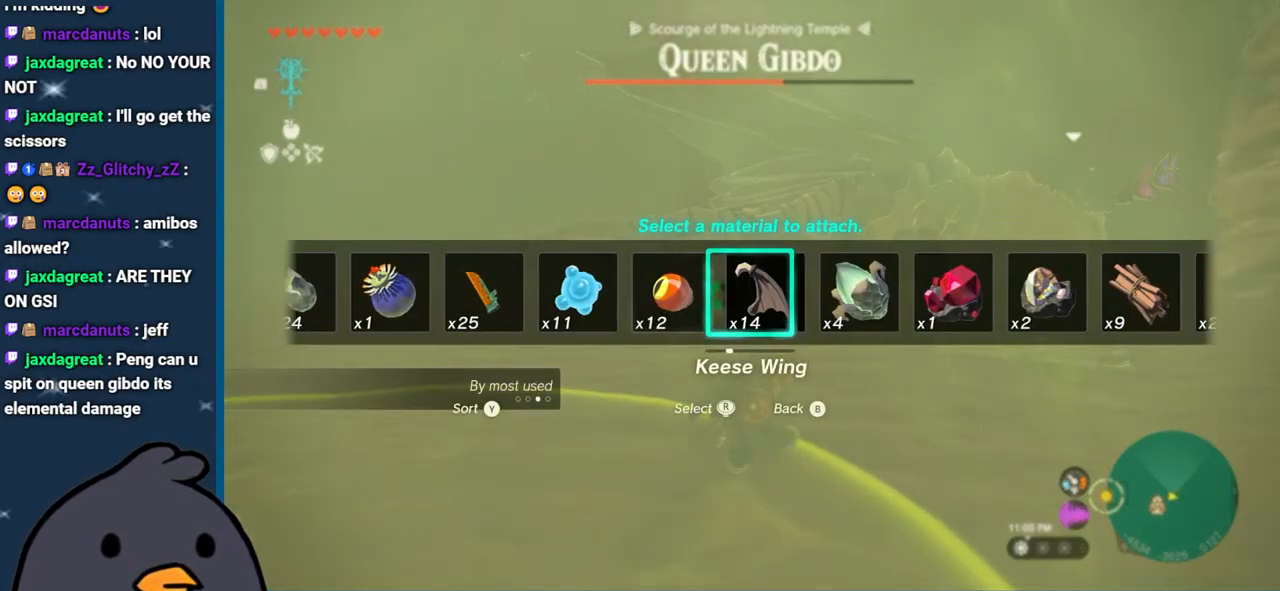
{"buttons": ["R2"], "left_stick": "right", "right_stick": "right", "events": [[50, "DPAD_UP", "up"], [350, "left_stick", "right"], [350, "right_stick", "right"]]}
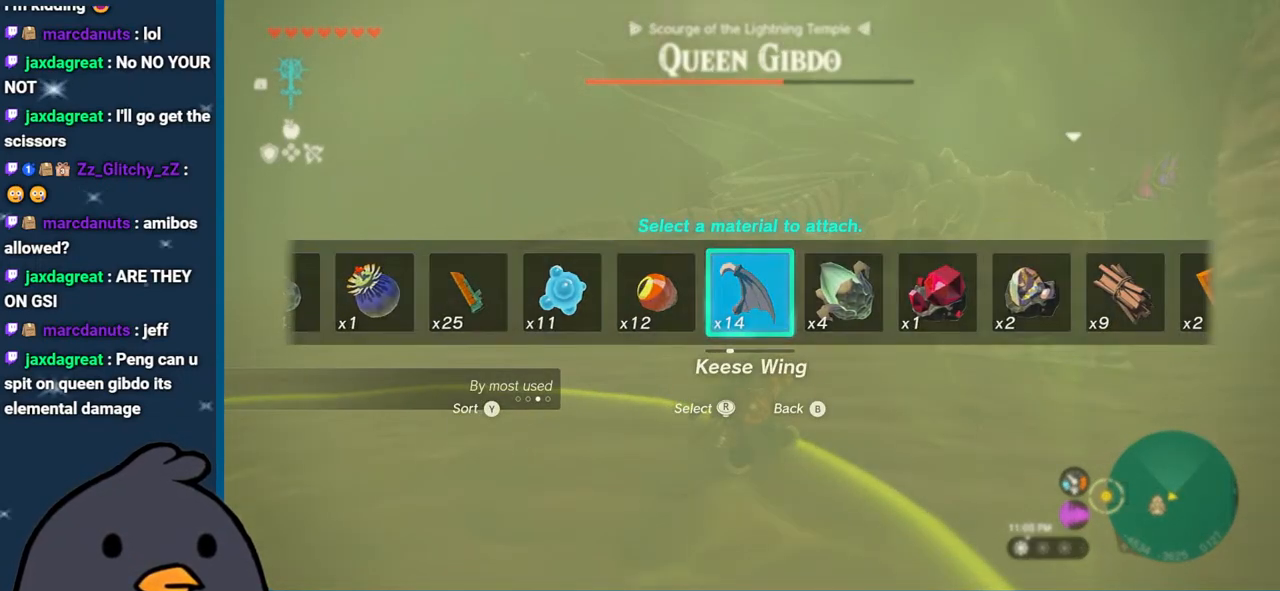
{"buttons": ["R2"], "left_stick": "up-right", "right_stick": "right", "events": [[267, "left_stick", "up-right"]]}